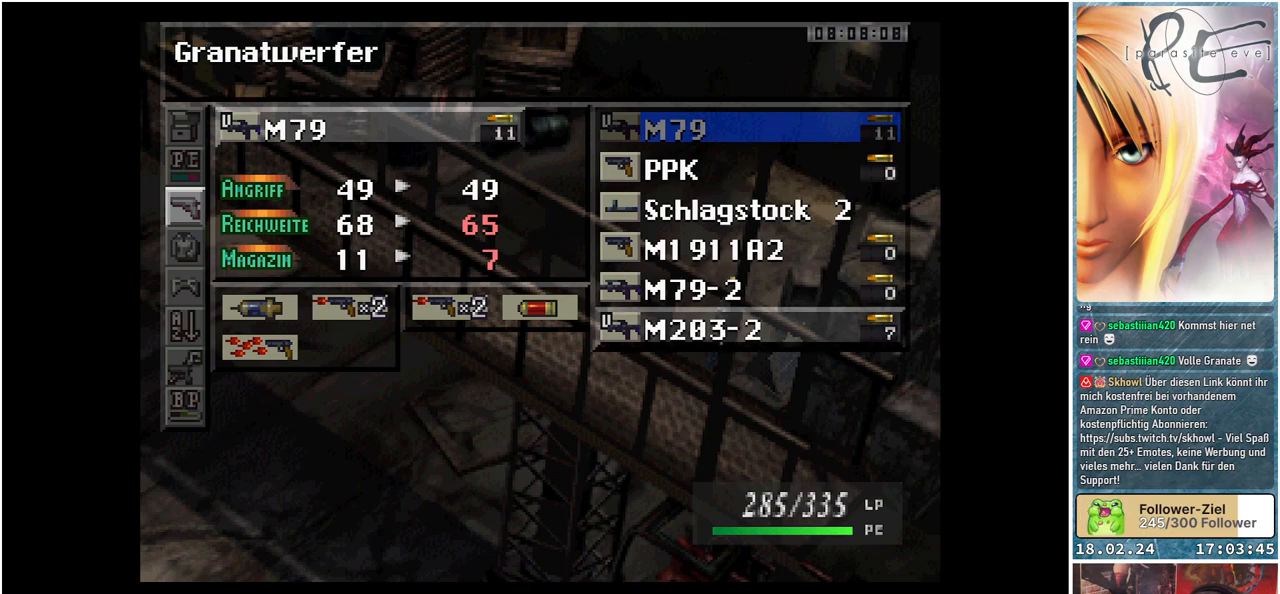
Gameplay with a controller (Xbox layout); each line is a JSON object with the inputs held at the frame after it. "events" lists button and stick changes between this image and that frame as [ms after this image, input, new state], when the widget could be followed in between. Not read: left_stick right_stick.
{"buttons": [], "events": [[317, "A", "down"], [433, "A", "up"]]}
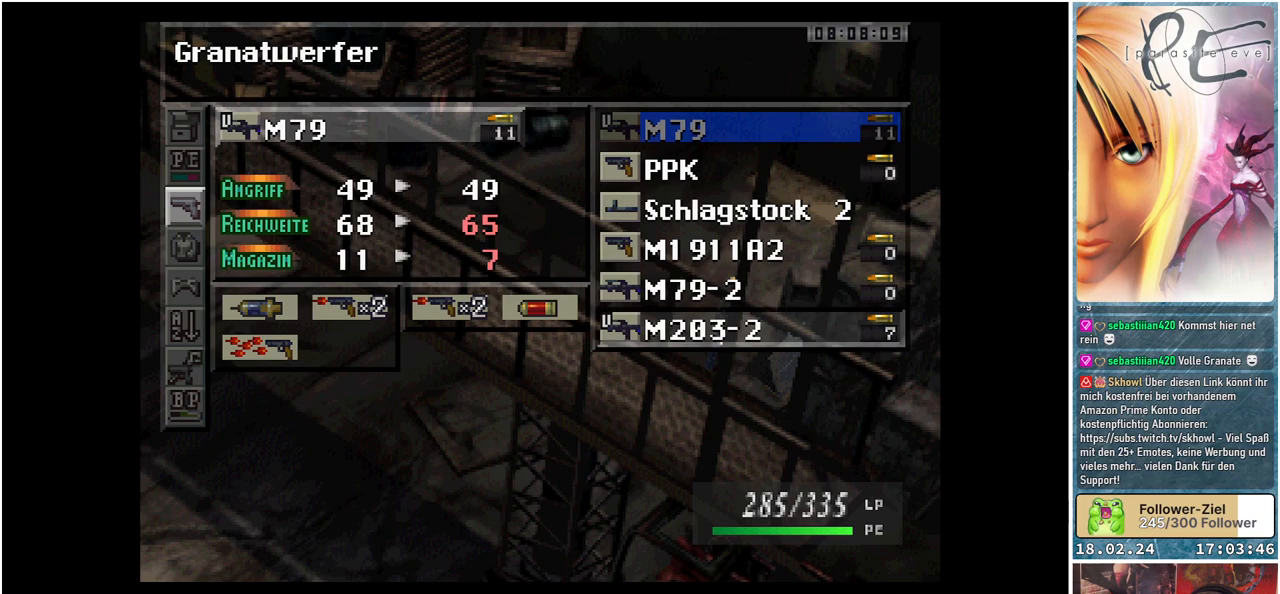
{"buttons": [], "events": []}
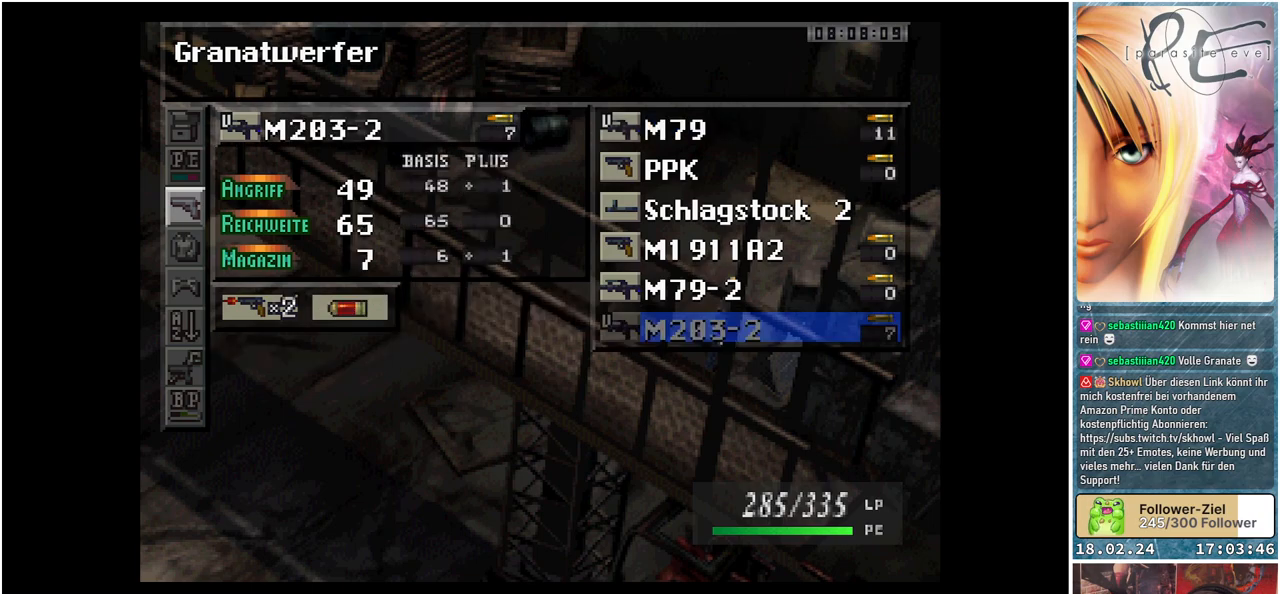
{"buttons": [], "events": []}
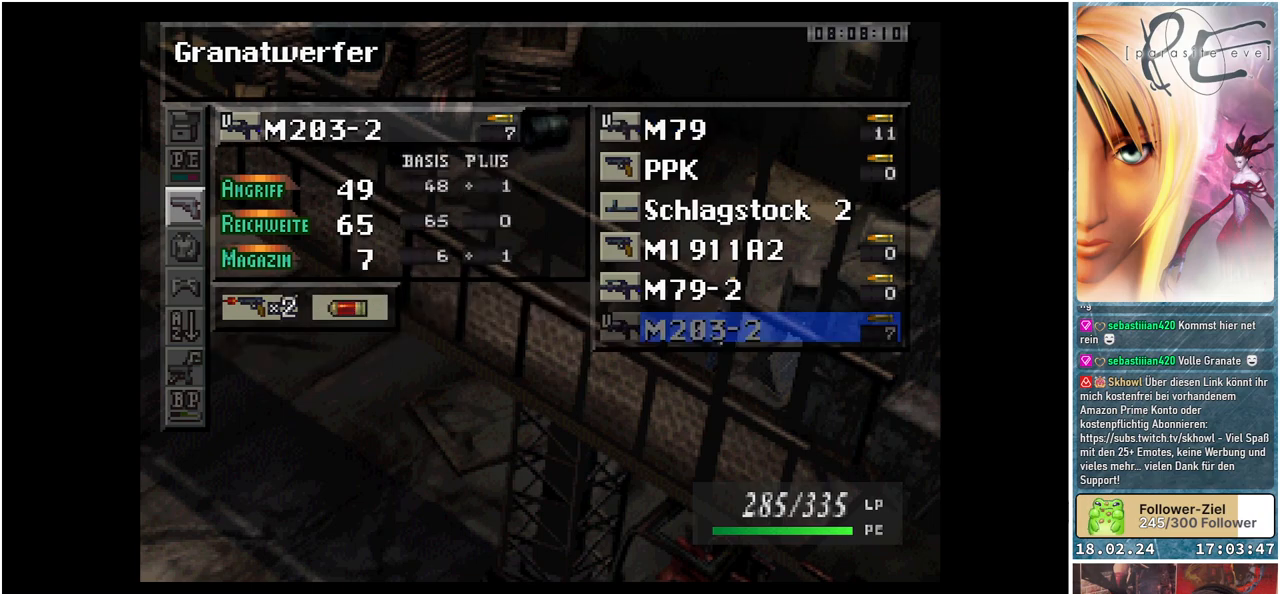
{"buttons": [], "events": [[83, "B", "down"], [217, "B", "up"]]}
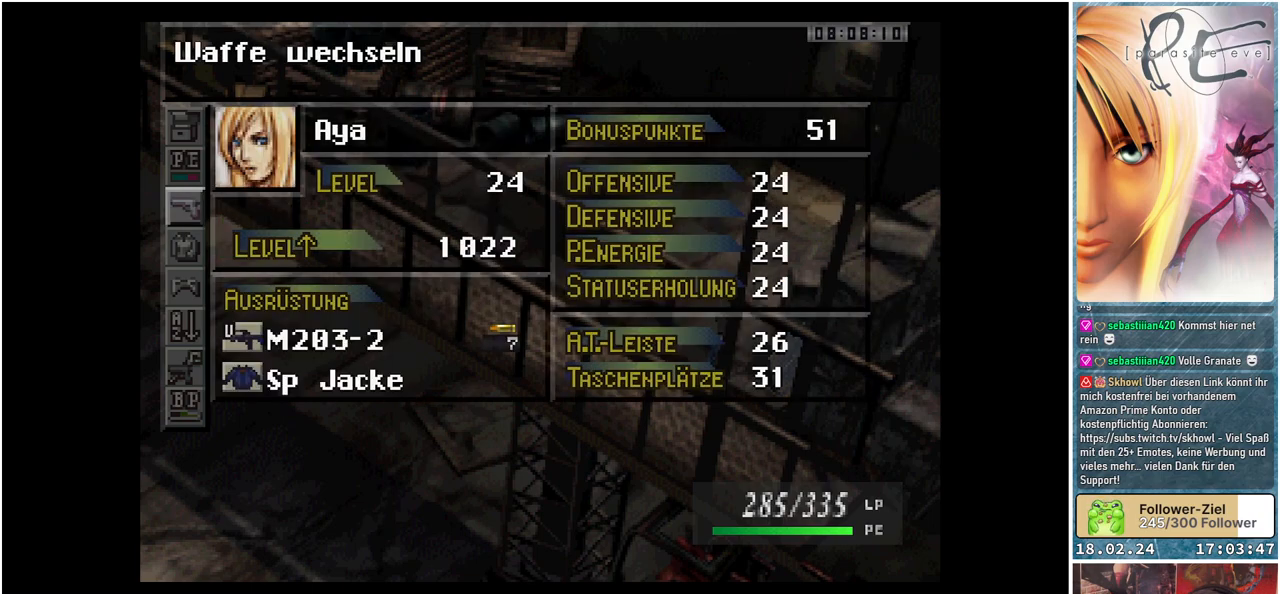
{"buttons": [], "events": []}
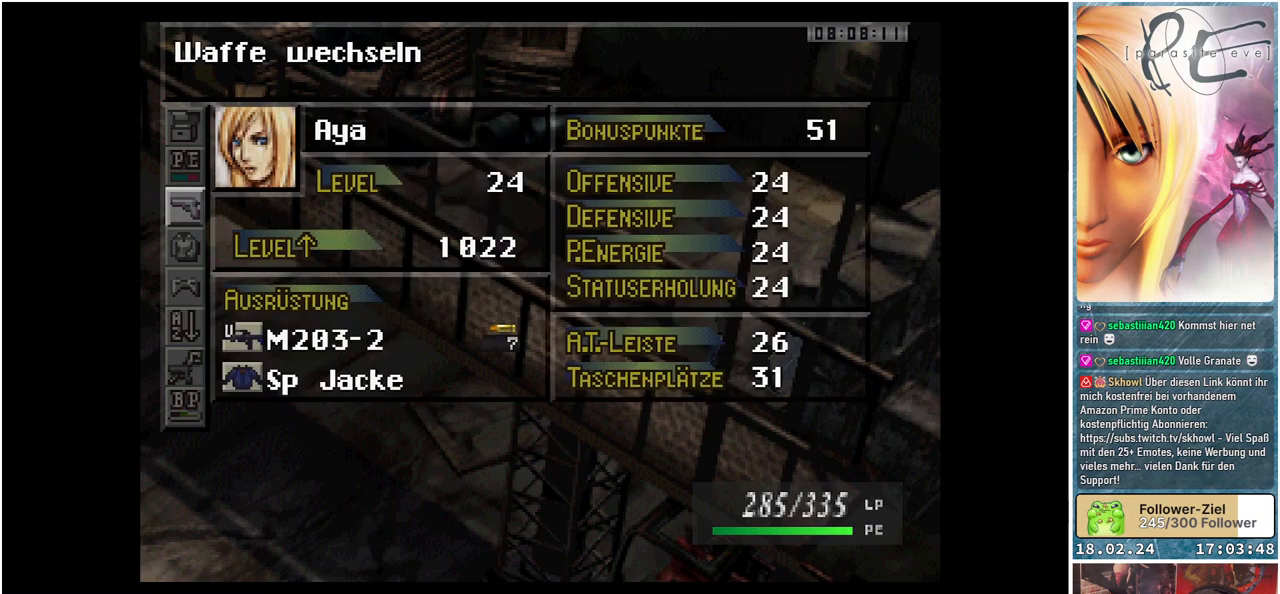
{"buttons": [], "events": []}
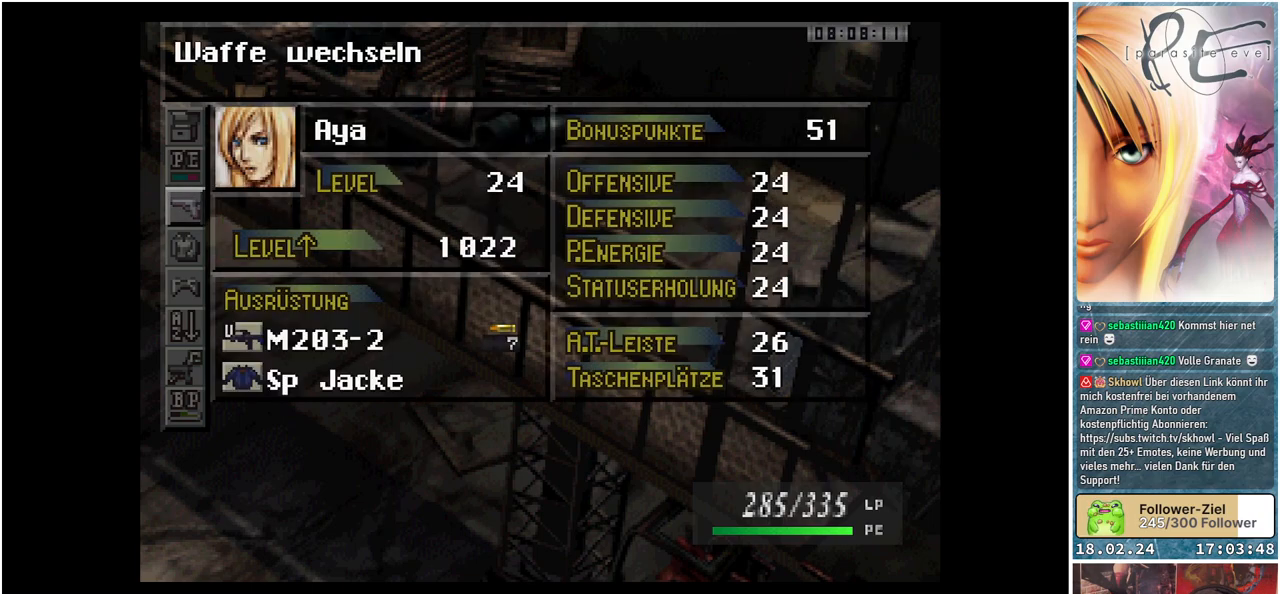
{"buttons": [], "events": [[283, "B", "down"], [433, "B", "up"]]}
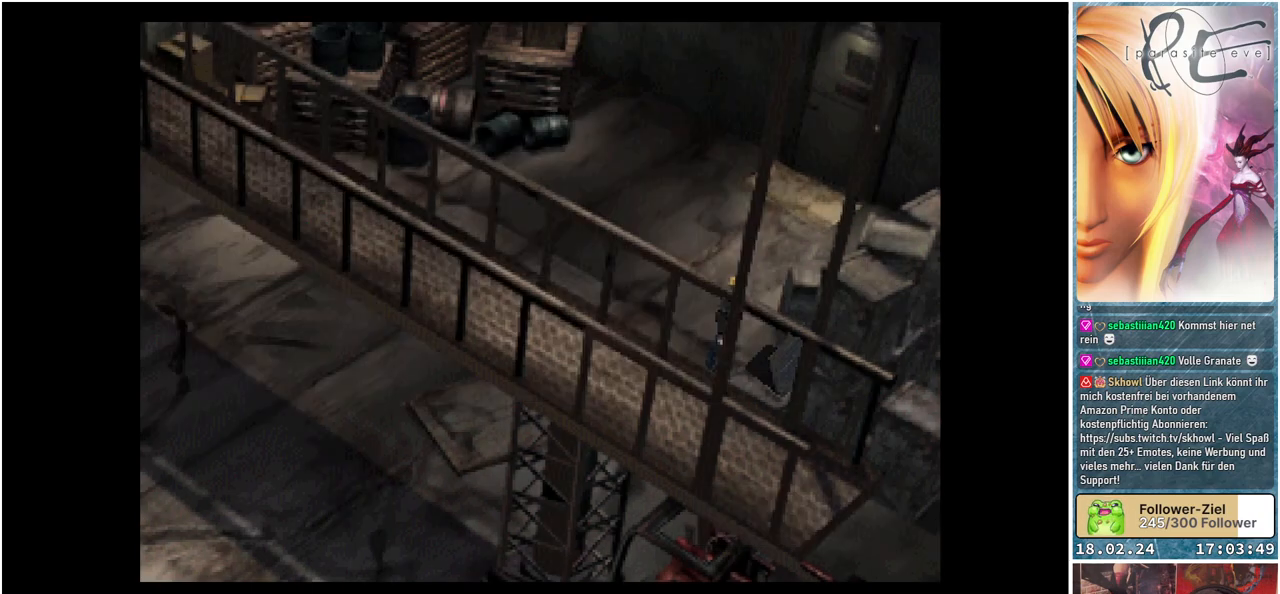
{"buttons": ["B", "DPAD_UP"], "events": [[367, "B", "down"], [483, "DPAD_UP", "down"]]}
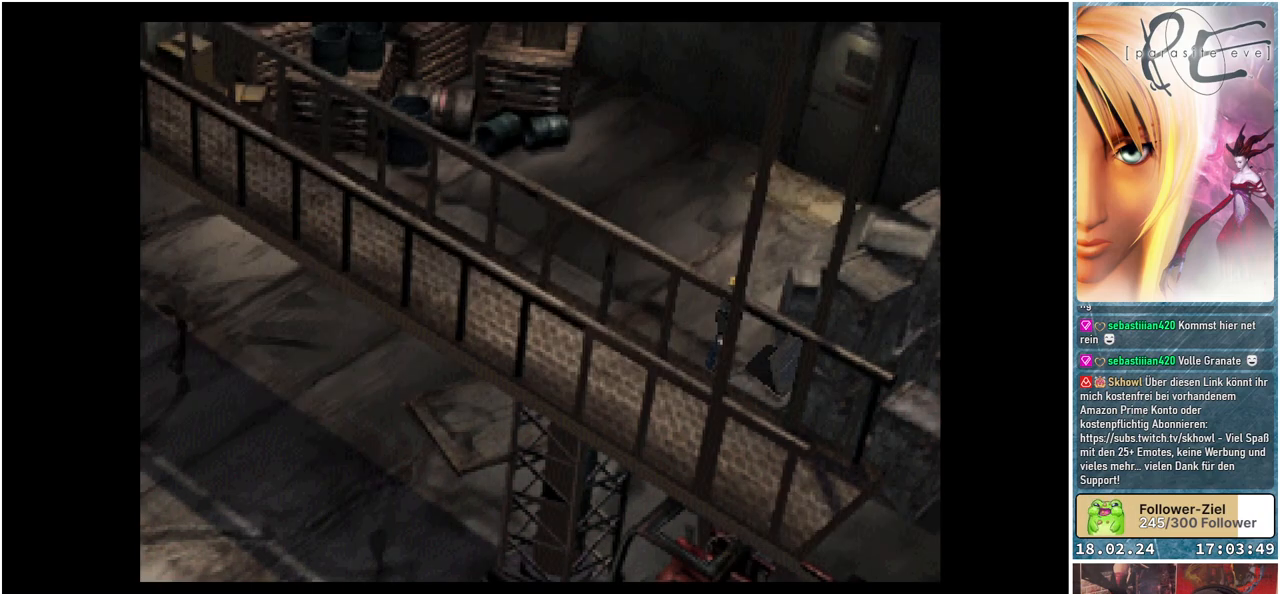
{"buttons": ["B", "DPAD_UP", "DPAD_LEFT"], "events": [[317, "DPAD_LEFT", "down"]]}
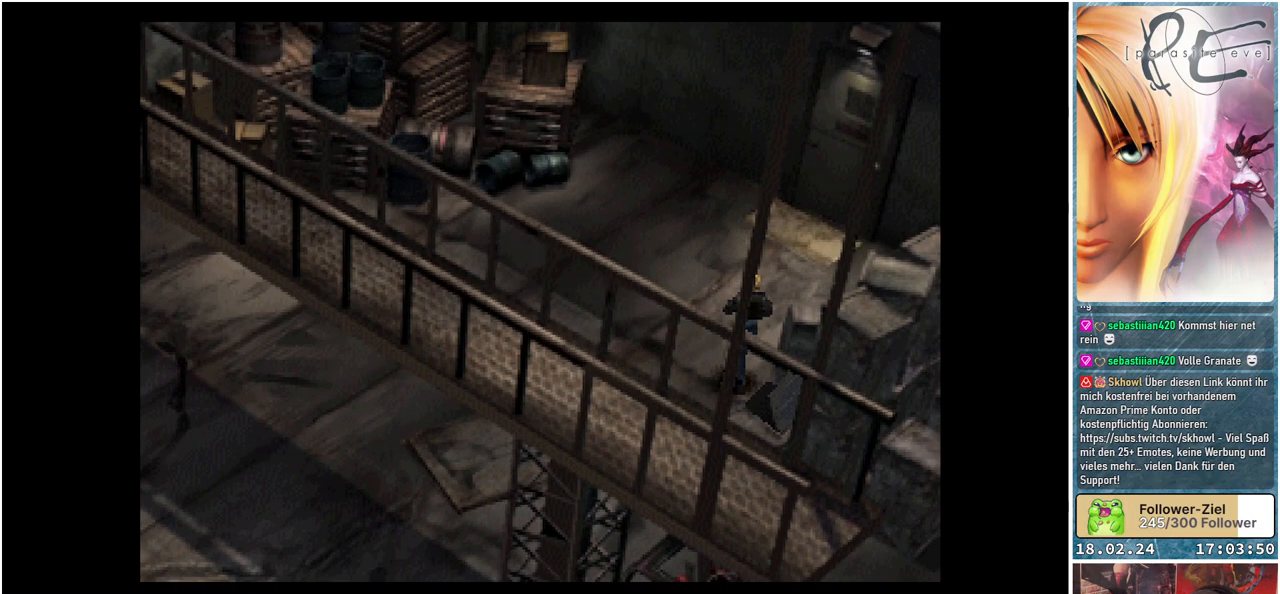
{"buttons": ["B", "DPAD_UP", "DPAD_LEFT"], "events": []}
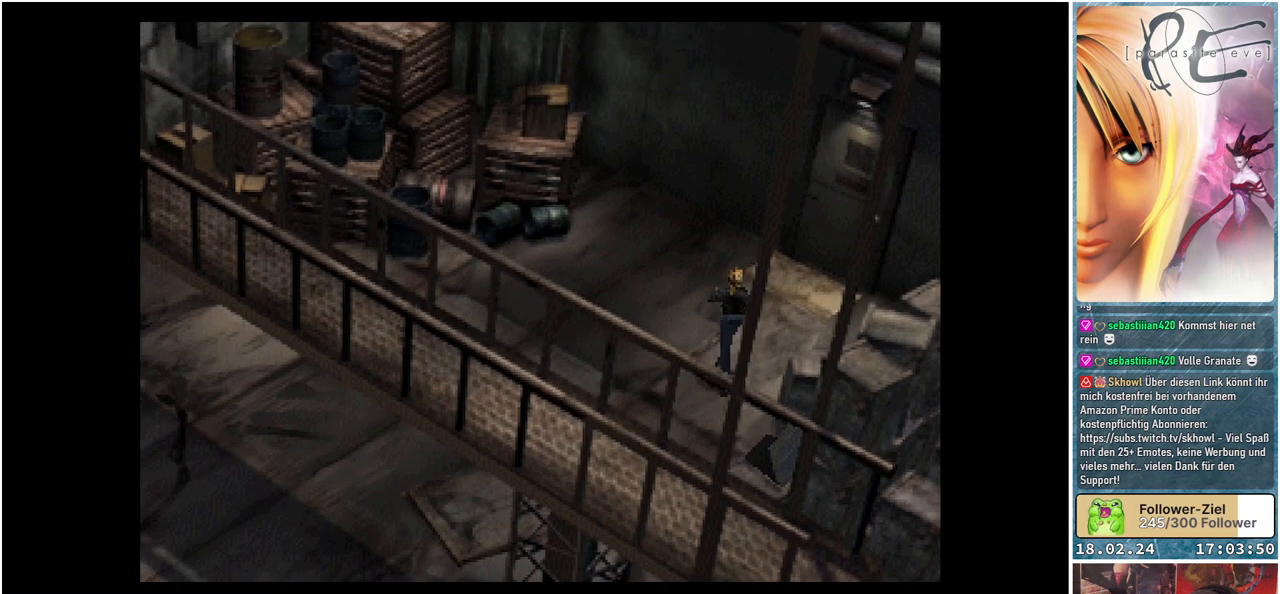
{"buttons": ["B", "DPAD_LEFT"], "events": [[417, "DPAD_UP", "up"]]}
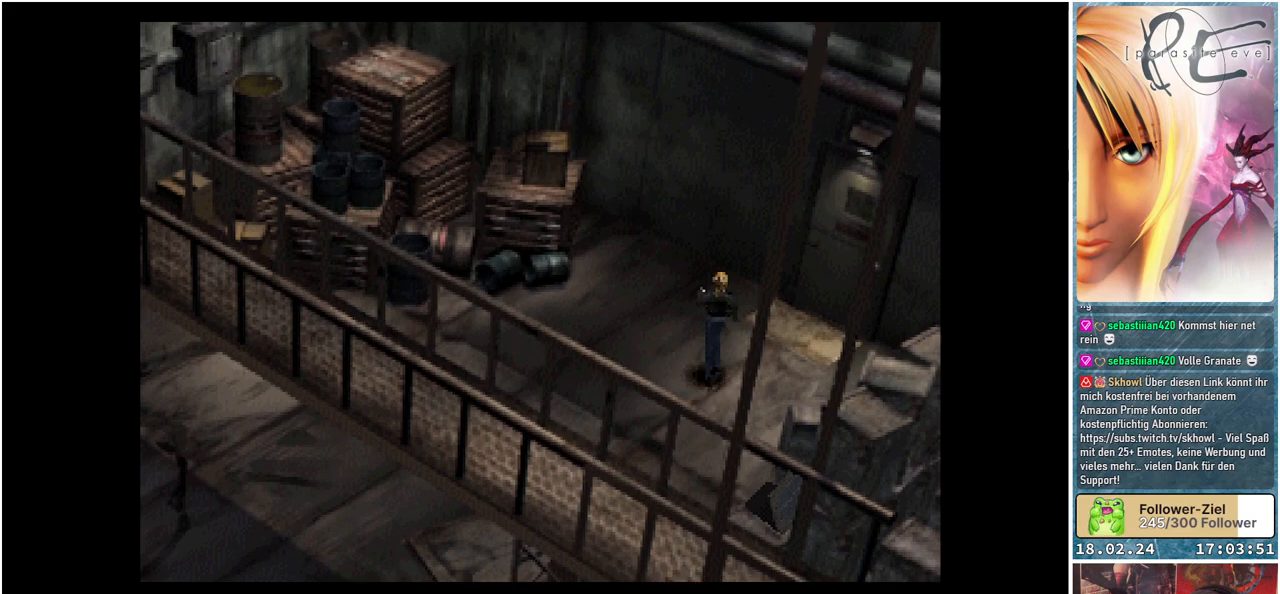
{"buttons": ["B", "DPAD_DOWN", "DPAD_LEFT"], "events": [[300, "DPAD_DOWN", "down"]]}